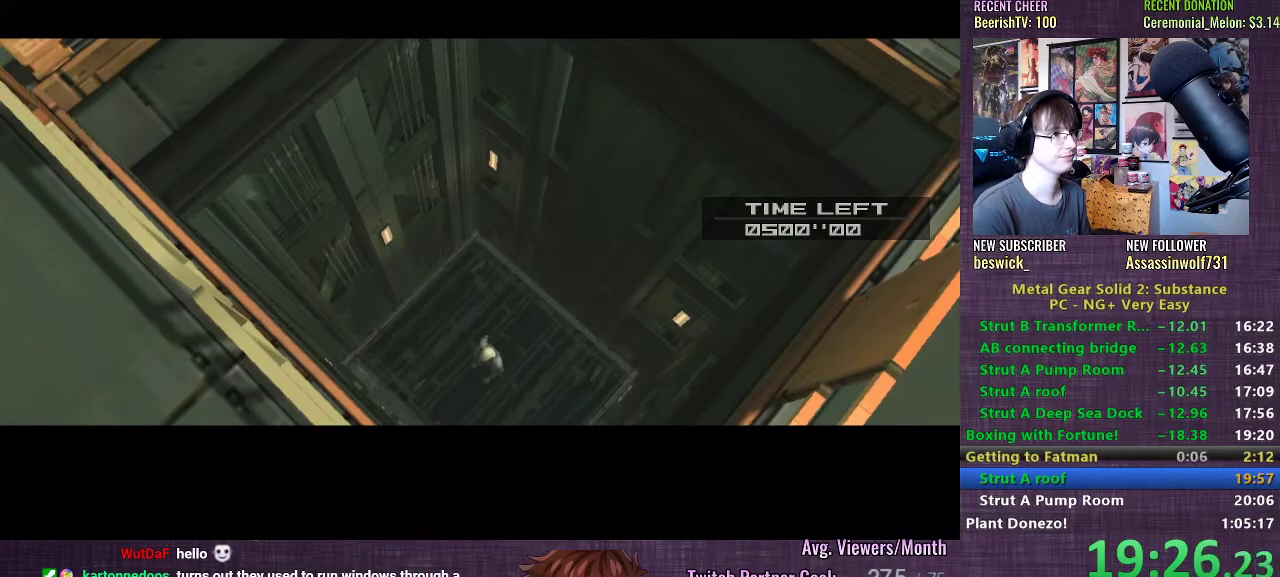
Gameplay with a controller (PlayStation layout); each line is a JSON object with the inputs held at the frame after it. "events" lists button and stick changes between this image and that frame as [ms after this image, input, new state], when the widget could be followed in between. Not read: L3.
{"buttons": [], "left_stick": "center", "right_stick": "center", "events": [[67, "TRIANGLE", "up"]]}
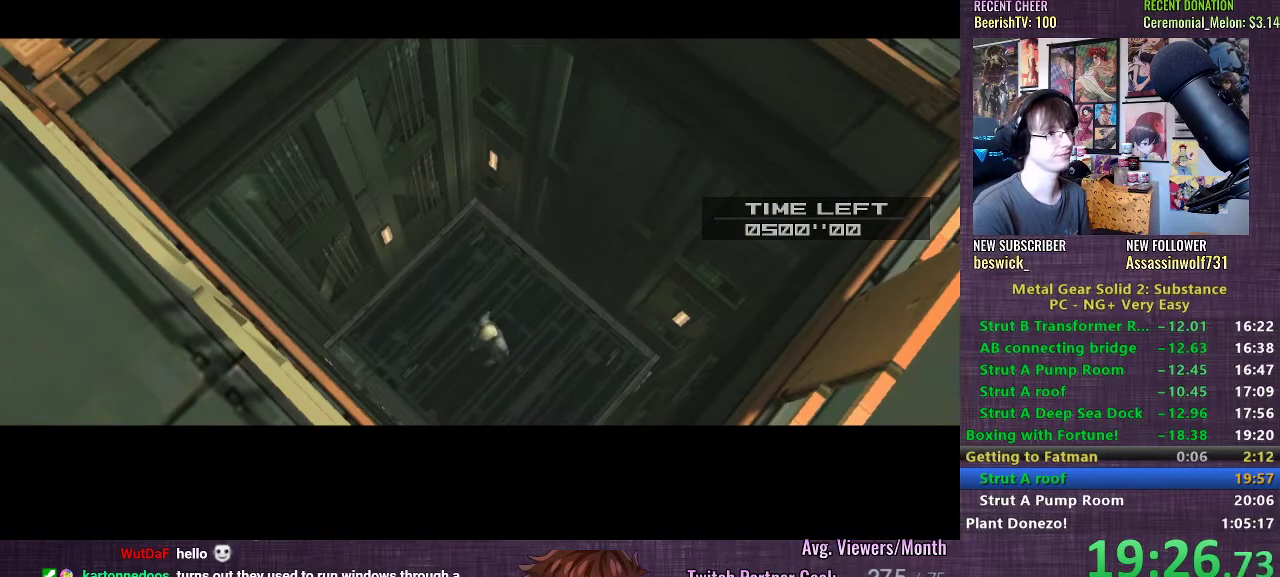
{"buttons": [], "left_stick": "center", "right_stick": "center", "events": []}
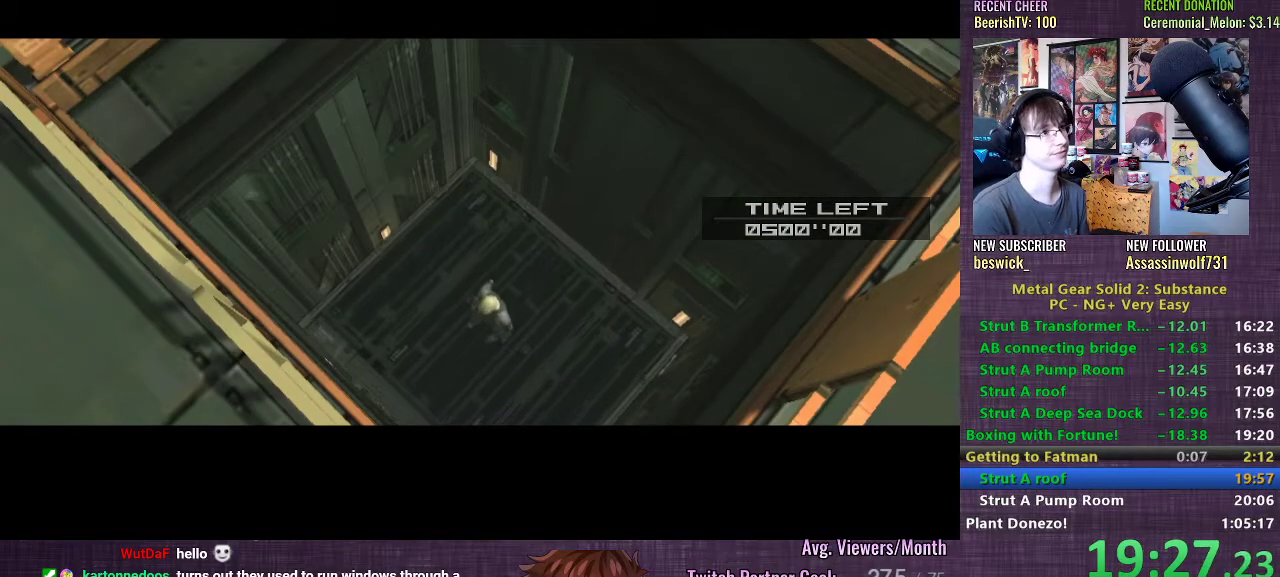
{"buttons": [], "left_stick": "center", "right_stick": "center", "events": []}
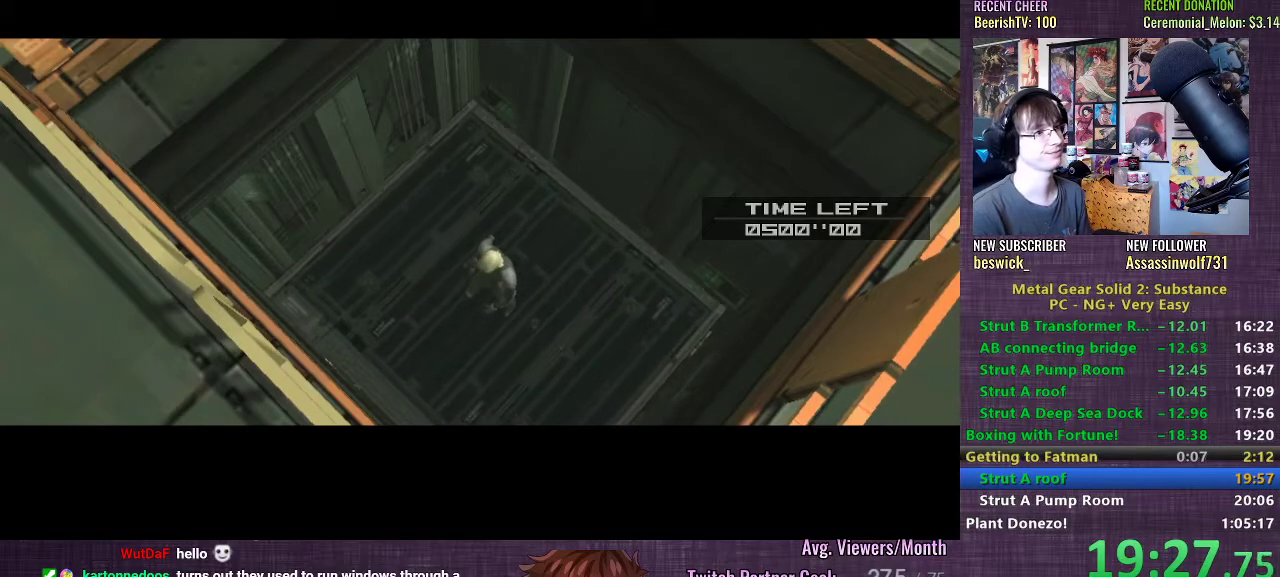
{"buttons": [], "left_stick": "center", "right_stick": "center", "events": []}
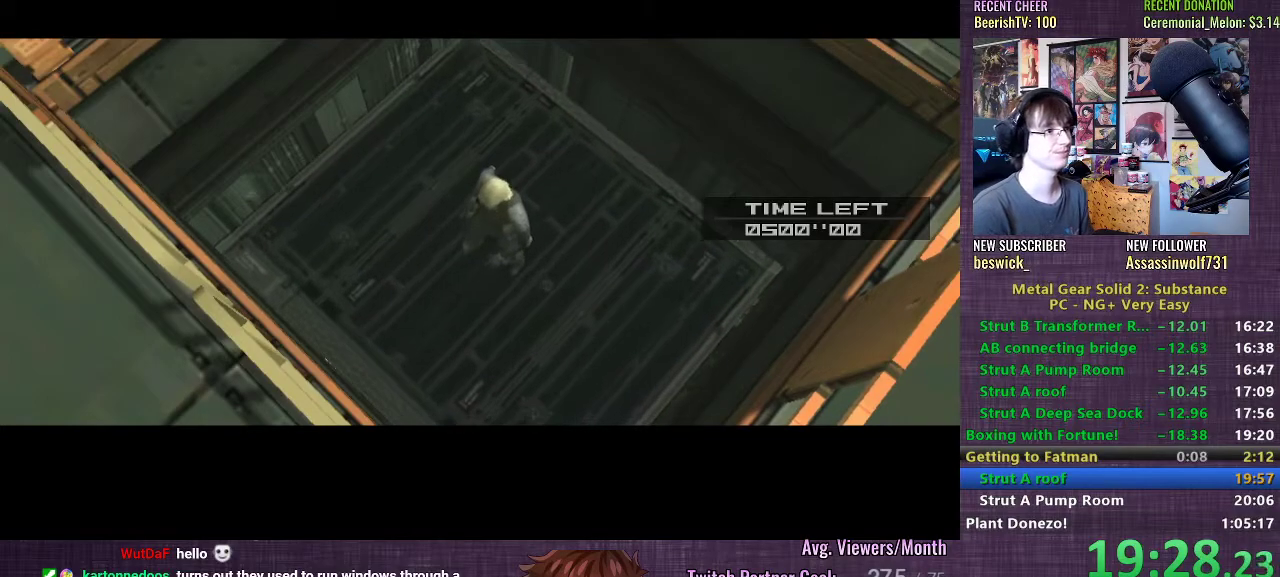
{"buttons": [], "left_stick": "center", "right_stick": "center", "events": []}
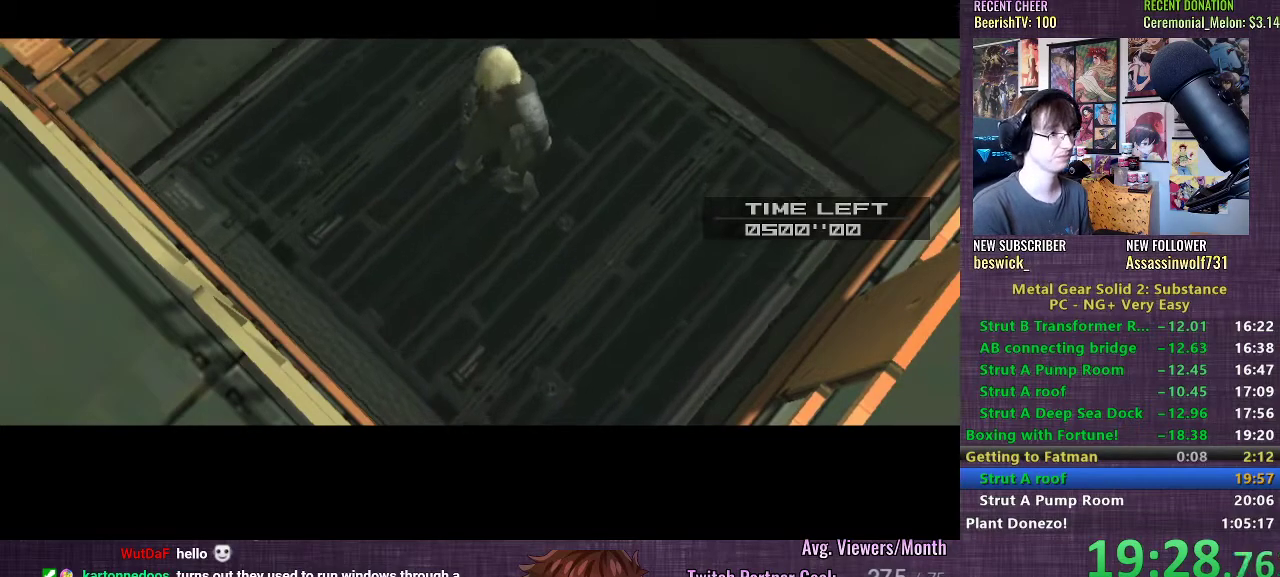
{"buttons": [], "left_stick": "center", "right_stick": "center", "events": []}
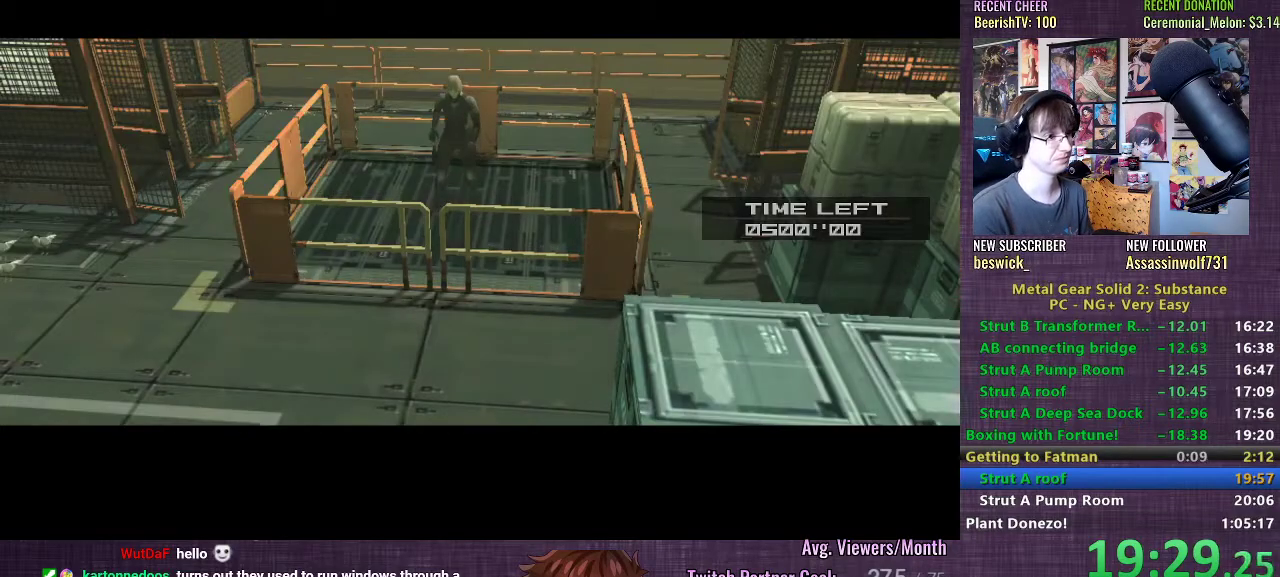
{"buttons": [], "left_stick": "center", "right_stick": "center", "events": []}
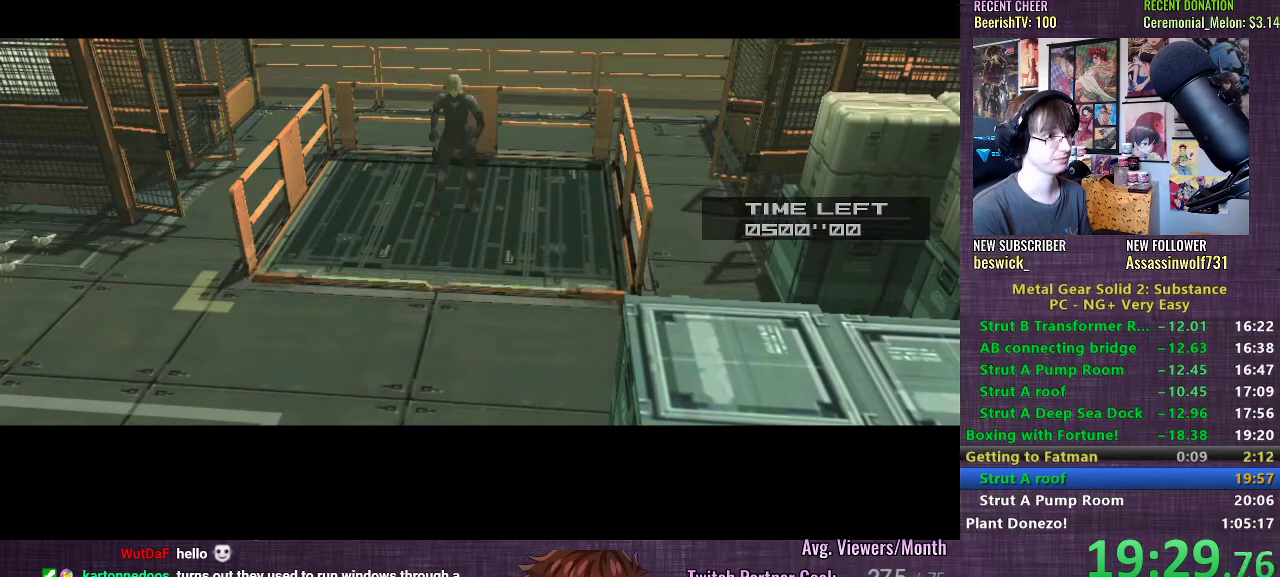
{"buttons": [], "left_stick": "center", "right_stick": "center", "events": []}
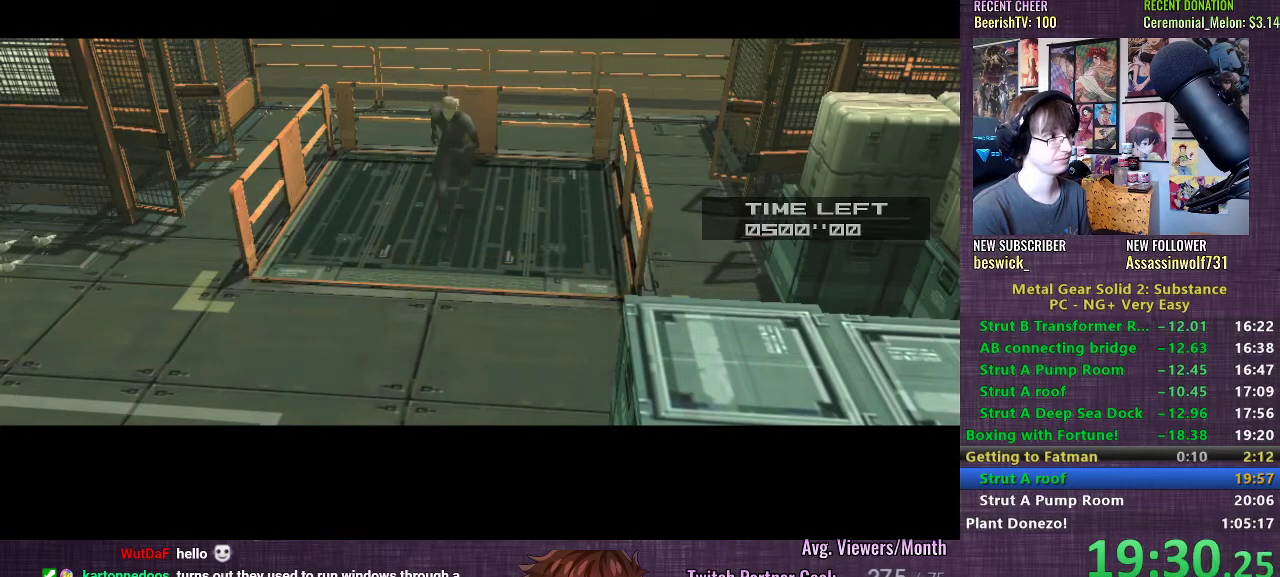
{"buttons": [], "left_stick": "center", "right_stick": "center", "events": []}
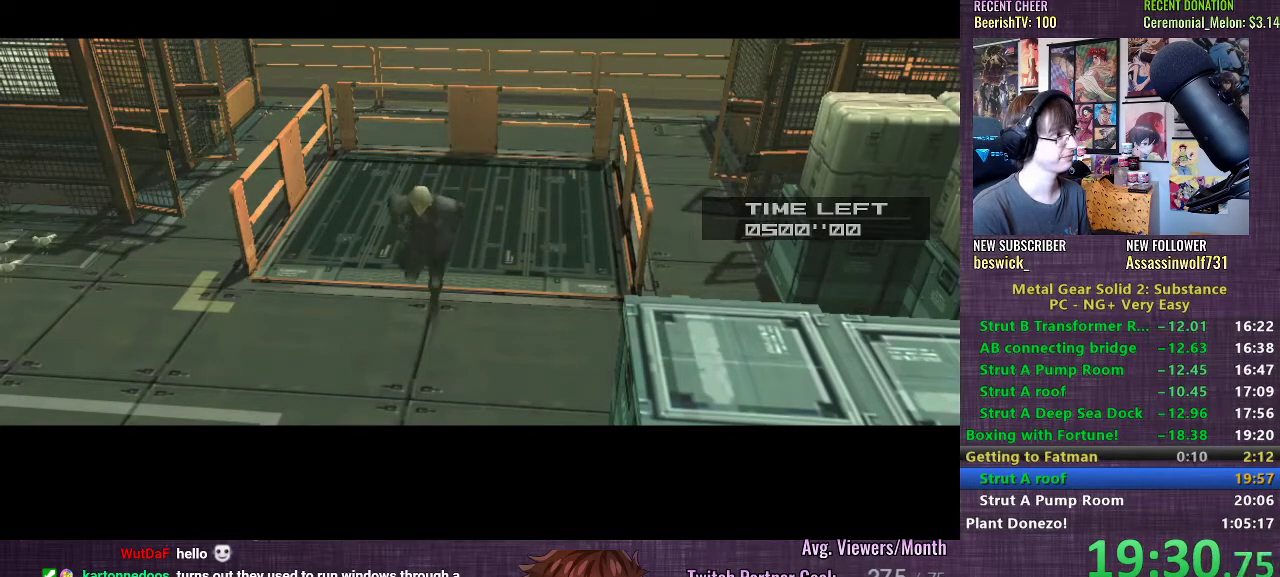
{"buttons": [], "left_stick": "right", "right_stick": "center", "events": [[33, "left_stick", "right"]]}
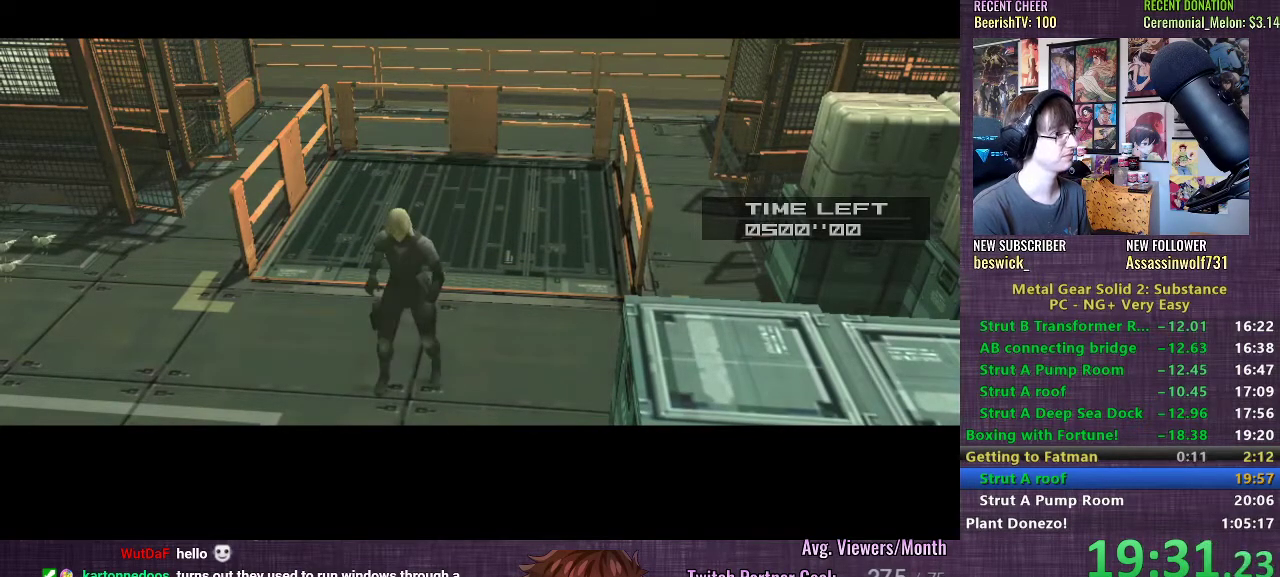
{"buttons": [], "left_stick": "right", "right_stick": "center", "events": []}
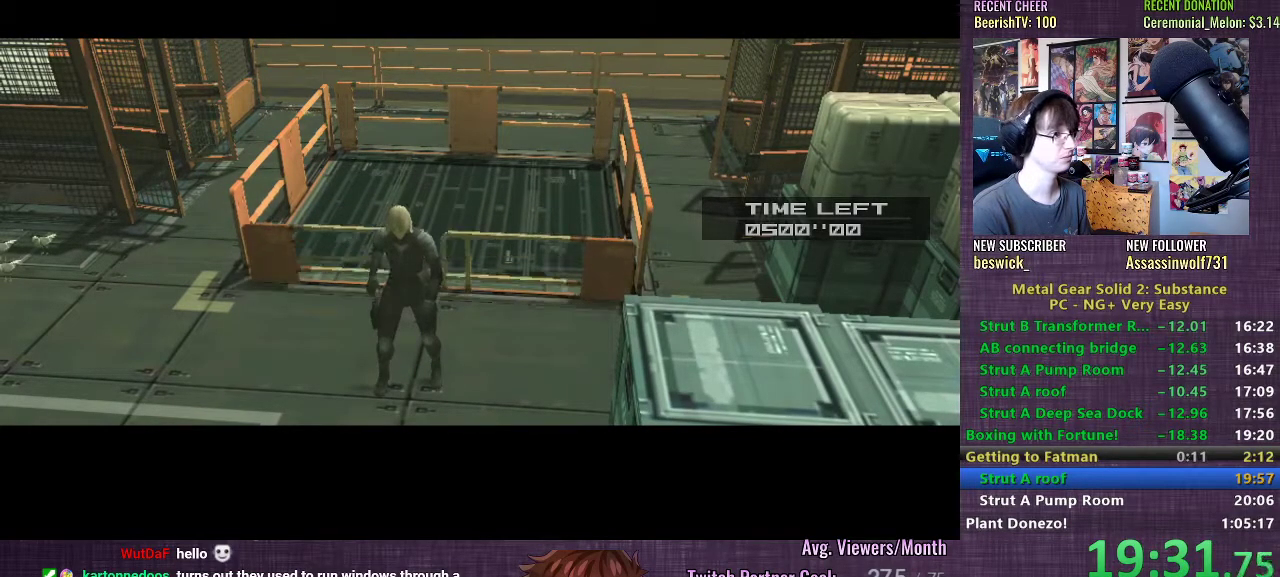
{"buttons": [], "left_stick": "right", "right_stick": "center", "events": []}
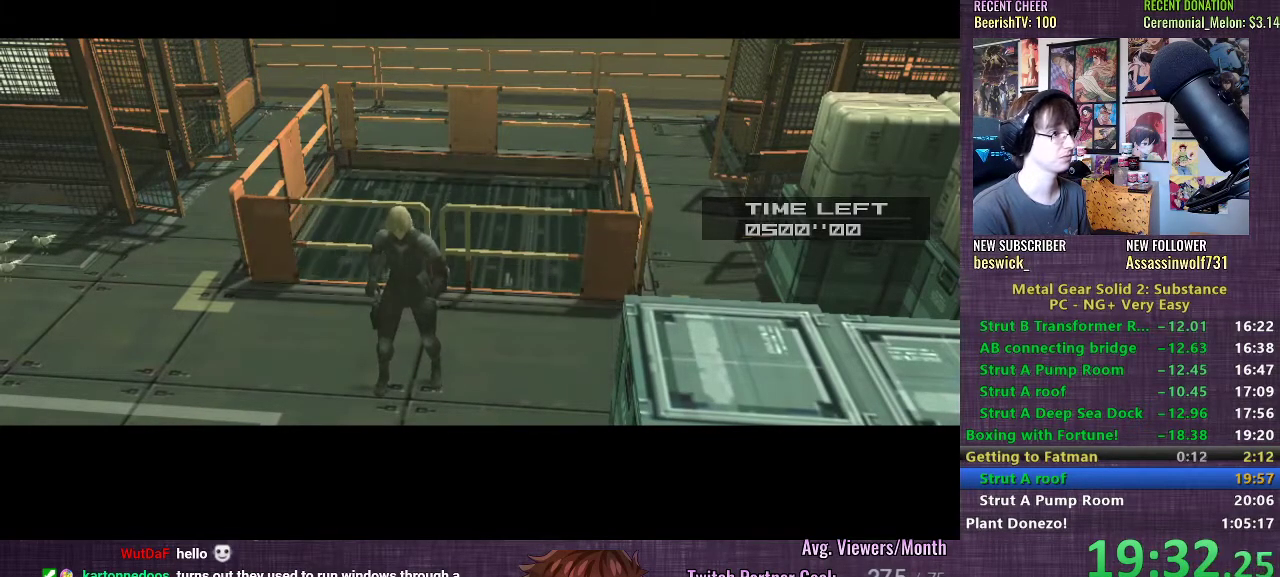
{"buttons": [], "left_stick": "right", "right_stick": "center", "events": []}
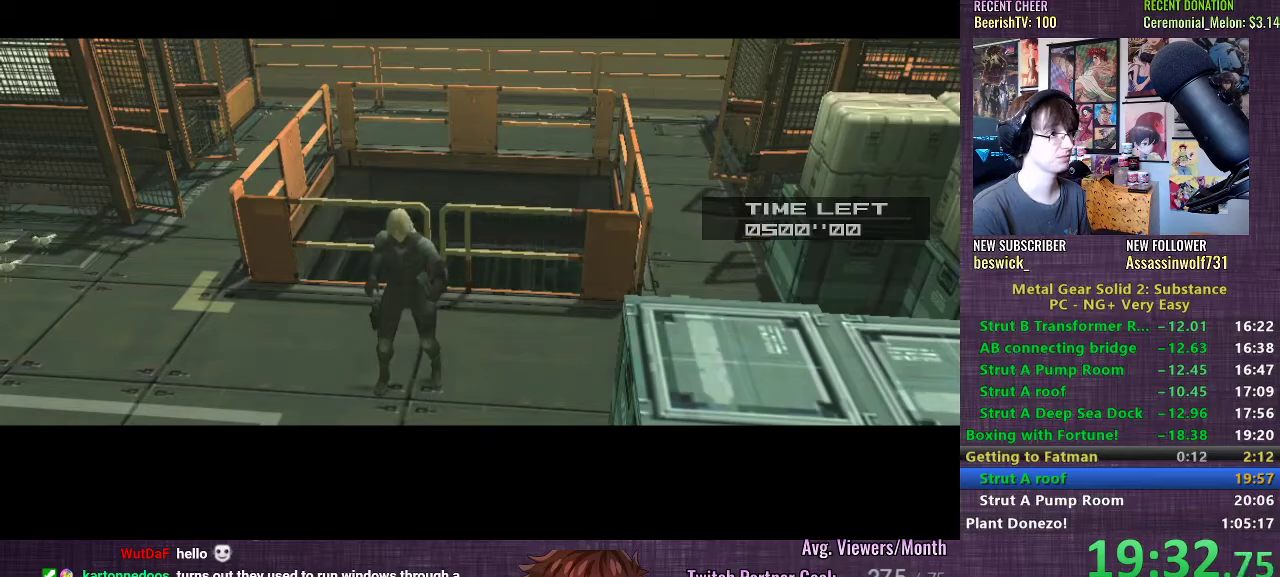
{"buttons": [], "left_stick": "right", "right_stick": "center", "events": []}
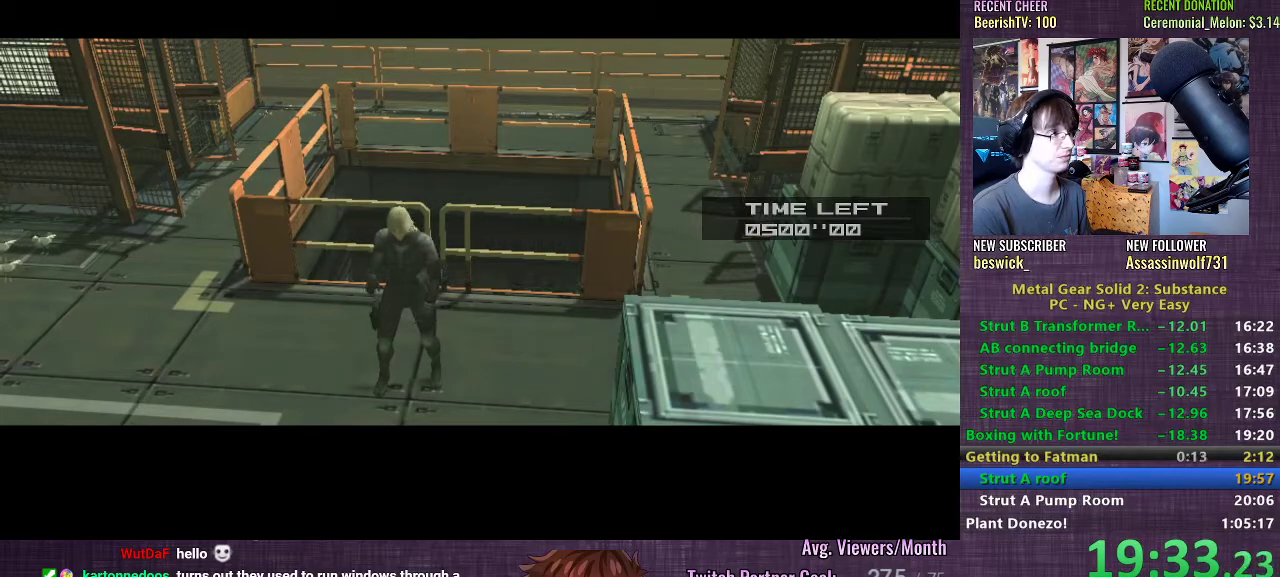
{"buttons": [], "left_stick": "right", "right_stick": "center", "events": []}
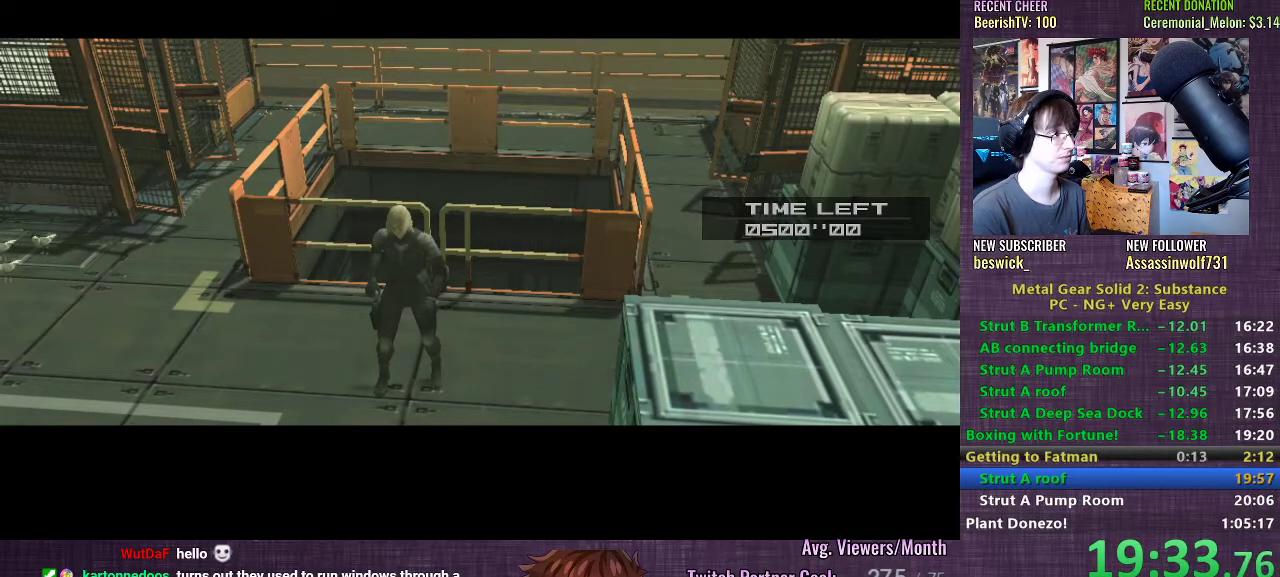
{"buttons": [], "left_stick": "right", "right_stick": "center", "events": []}
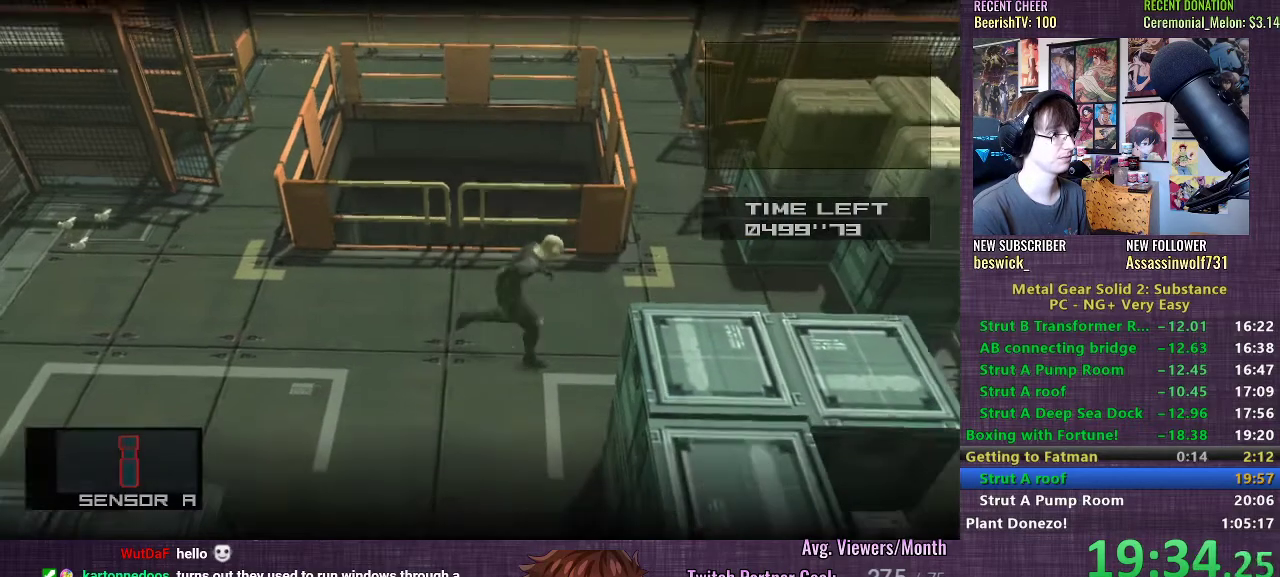
{"buttons": [], "left_stick": "up", "right_stick": "center", "events": [[150, "R2", "down"], [150, "left_stick", "up-right"], [217, "R2", "up"], [333, "left_stick", "up"]]}
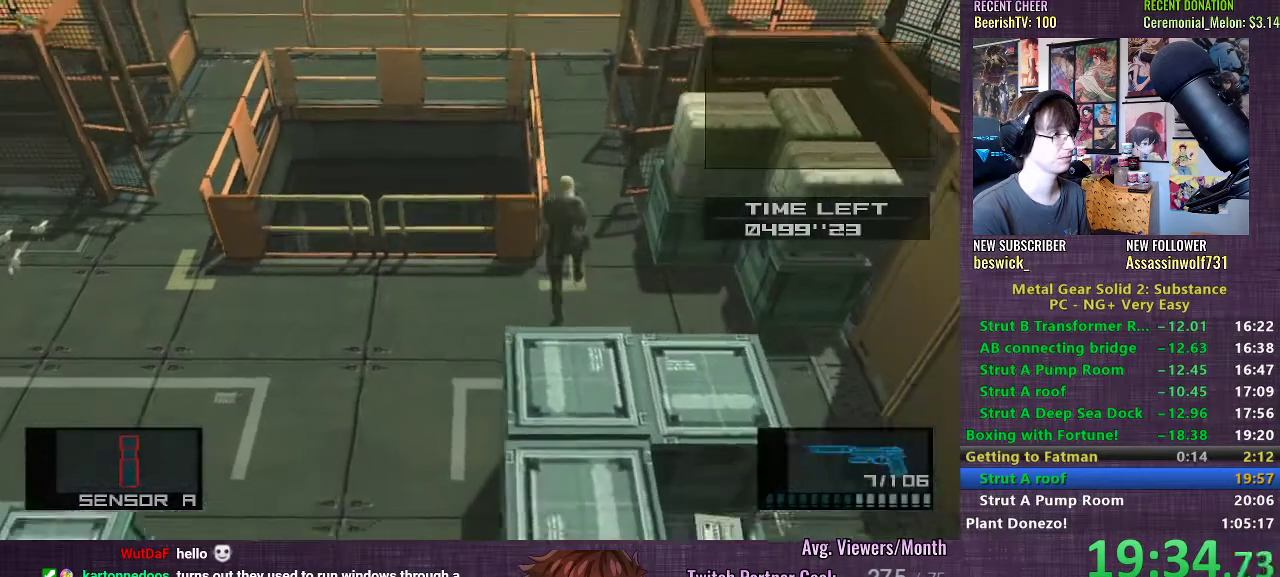
{"buttons": [], "left_stick": "up-right", "right_stick": "center", "events": [[483, "left_stick", "up-right"]]}
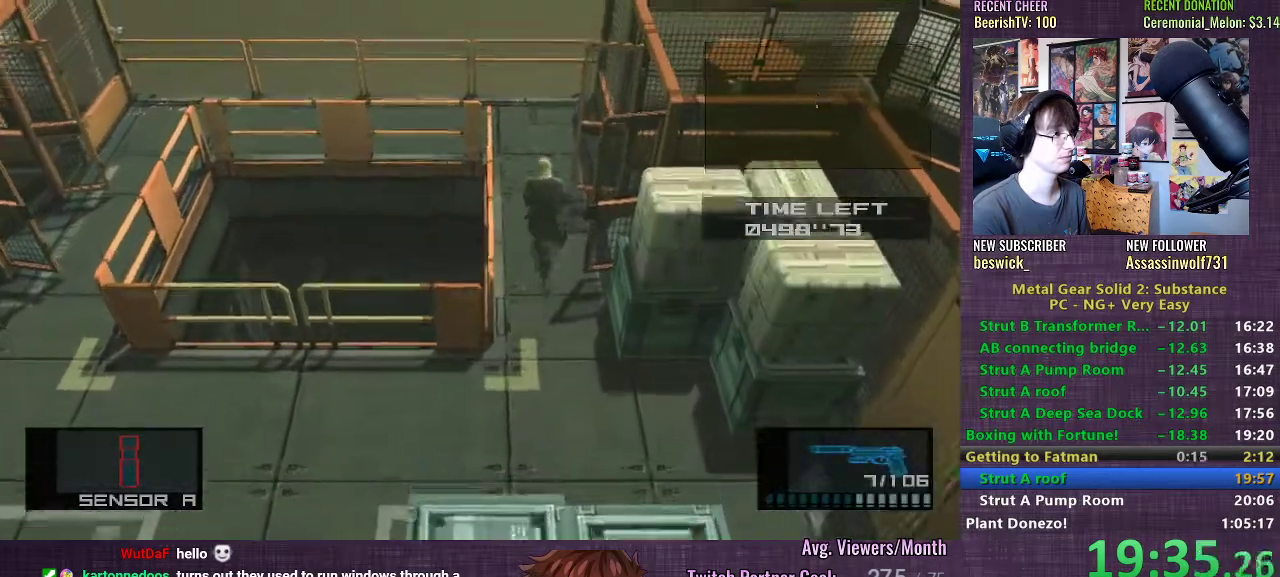
{"buttons": [], "left_stick": "up-right", "right_stick": "center", "events": []}
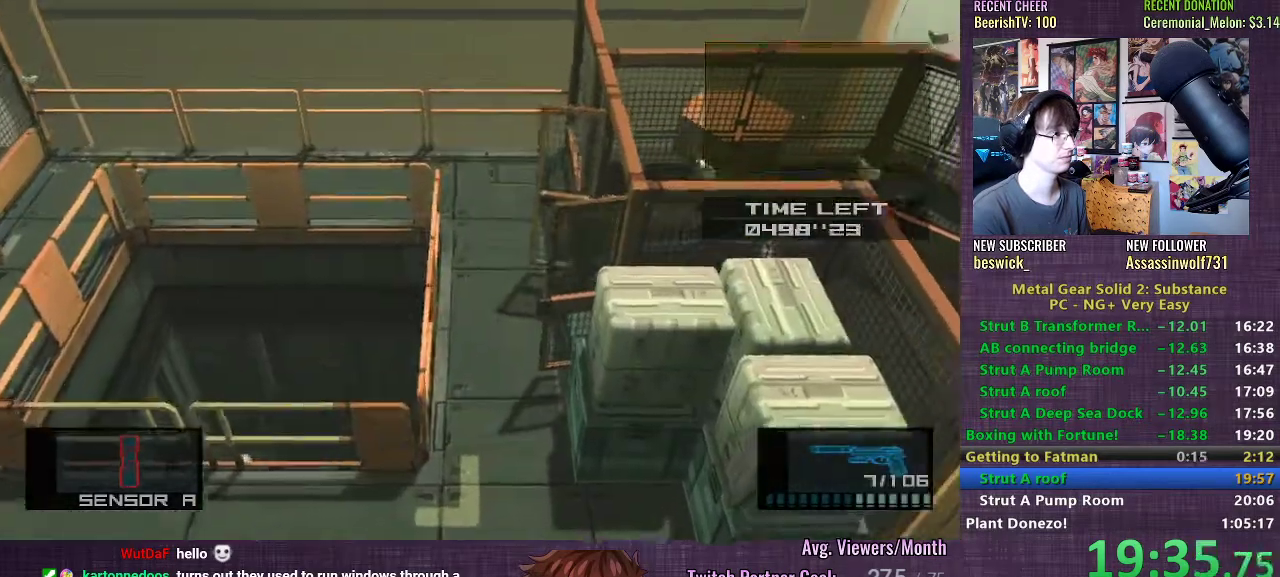
{"buttons": [], "left_stick": "up-right", "right_stick": "center", "events": [[17, "left_stick", "up"], [283, "left_stick", "up-right"]]}
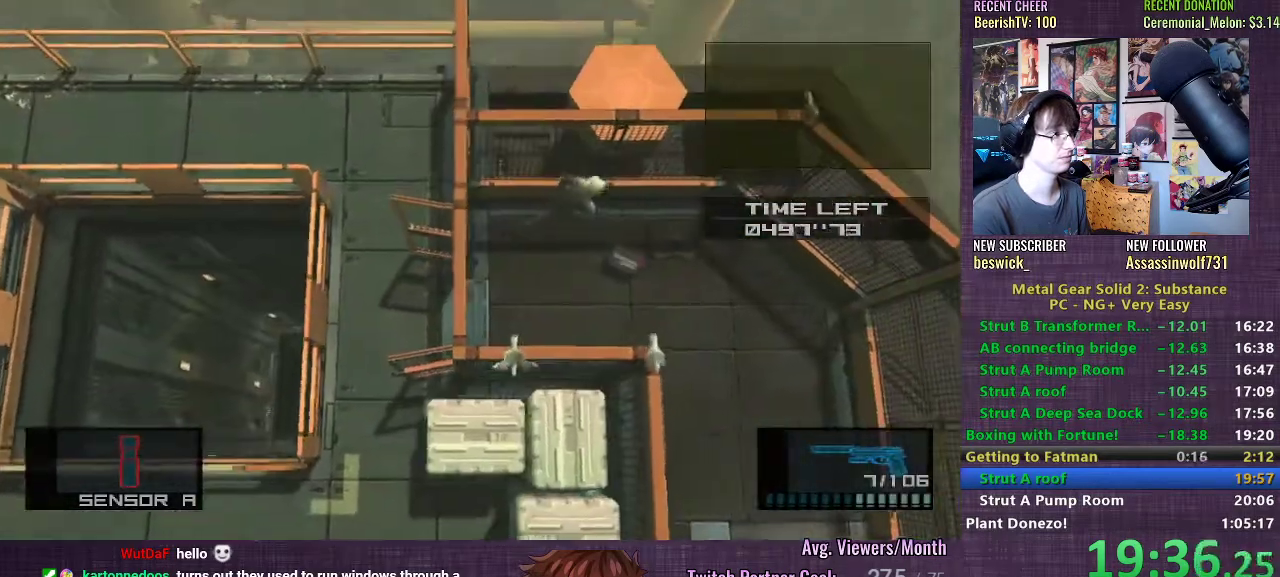
{"buttons": [], "left_stick": "down-right", "right_stick": "center", "events": [[500, "left_stick", "down-right"]]}
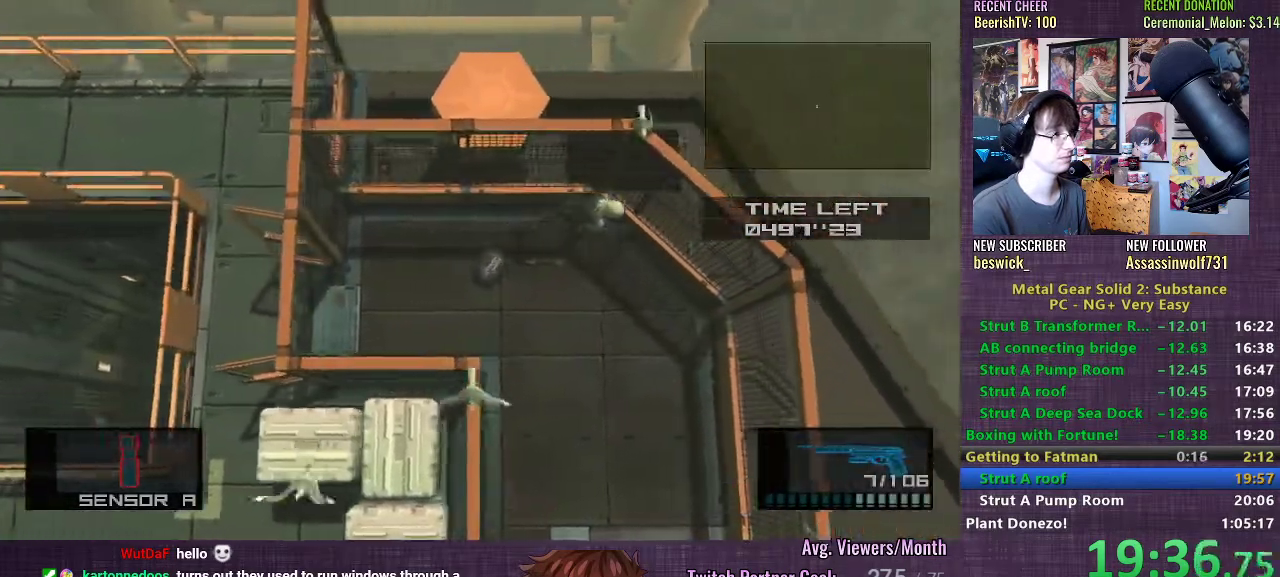
{"buttons": [], "left_stick": "down-right", "right_stick": "center", "events": []}
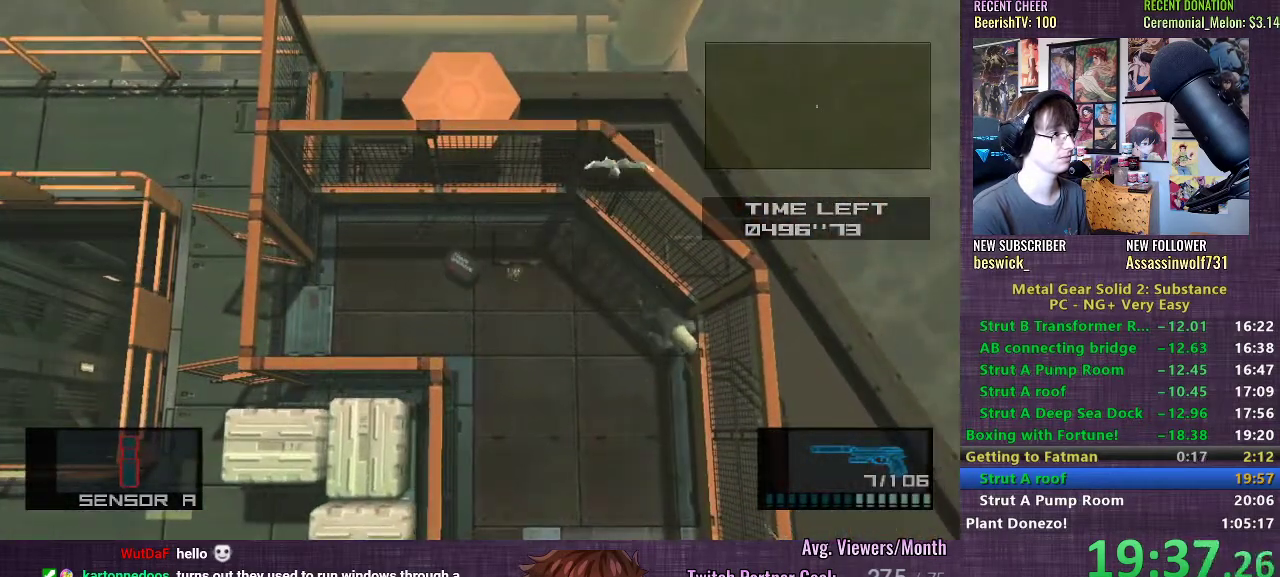
{"buttons": [], "left_stick": "down", "right_stick": "center", "events": [[333, "left_stick", "down"]]}
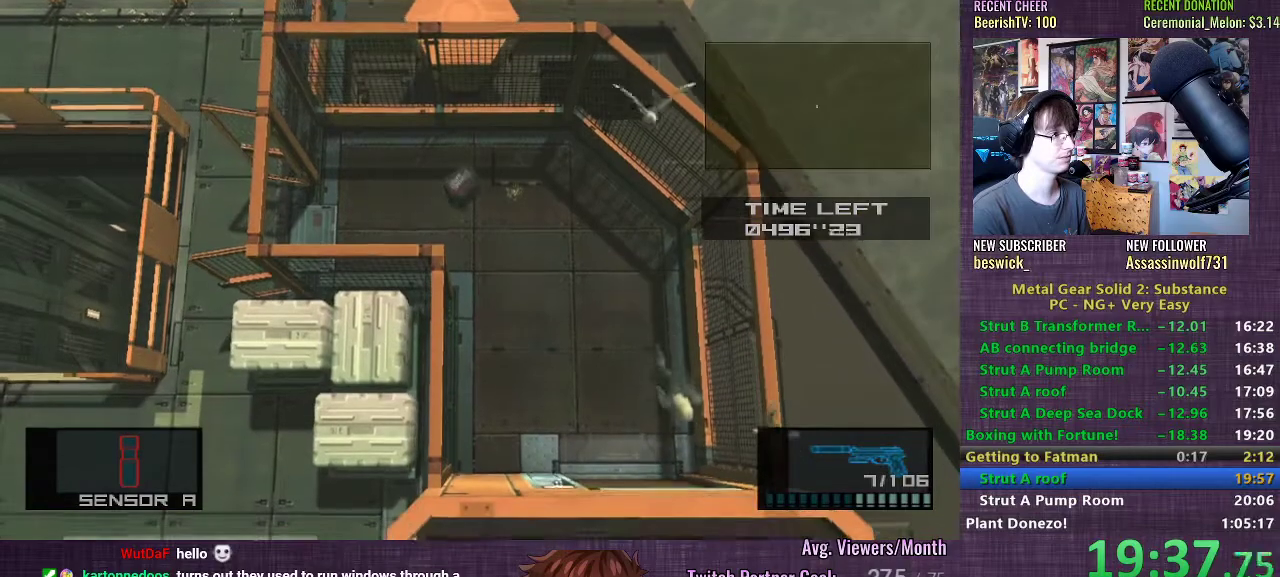
{"buttons": [], "left_stick": "down", "right_stick": "center", "events": []}
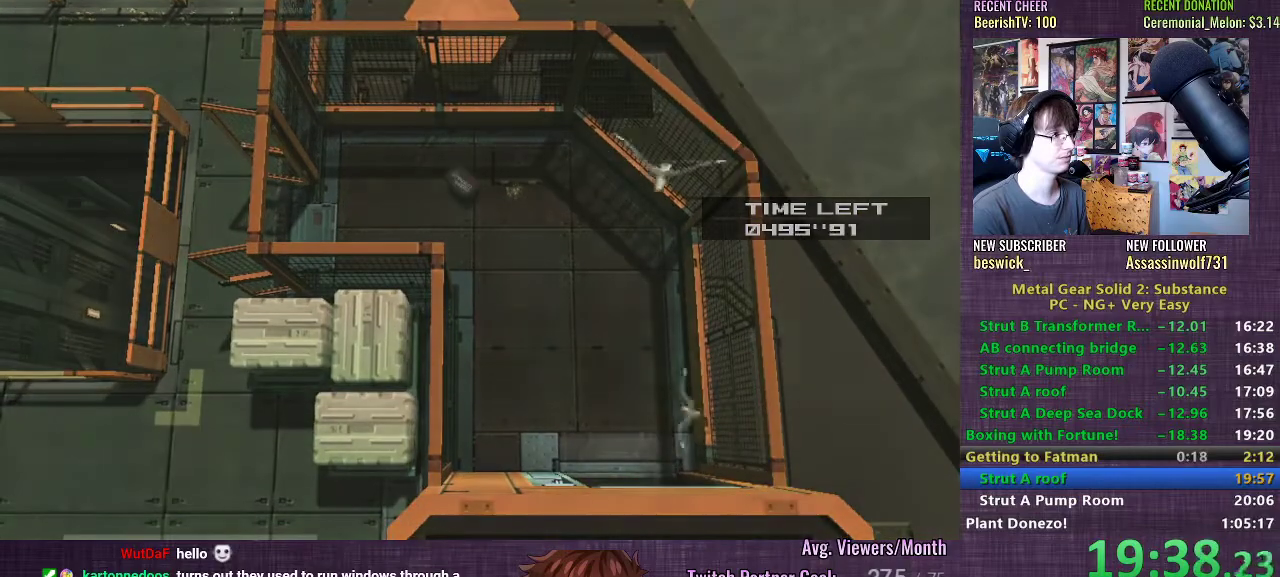
{"buttons": [], "left_stick": "center", "right_stick": "center", "events": [[200, "left_stick", "center"]]}
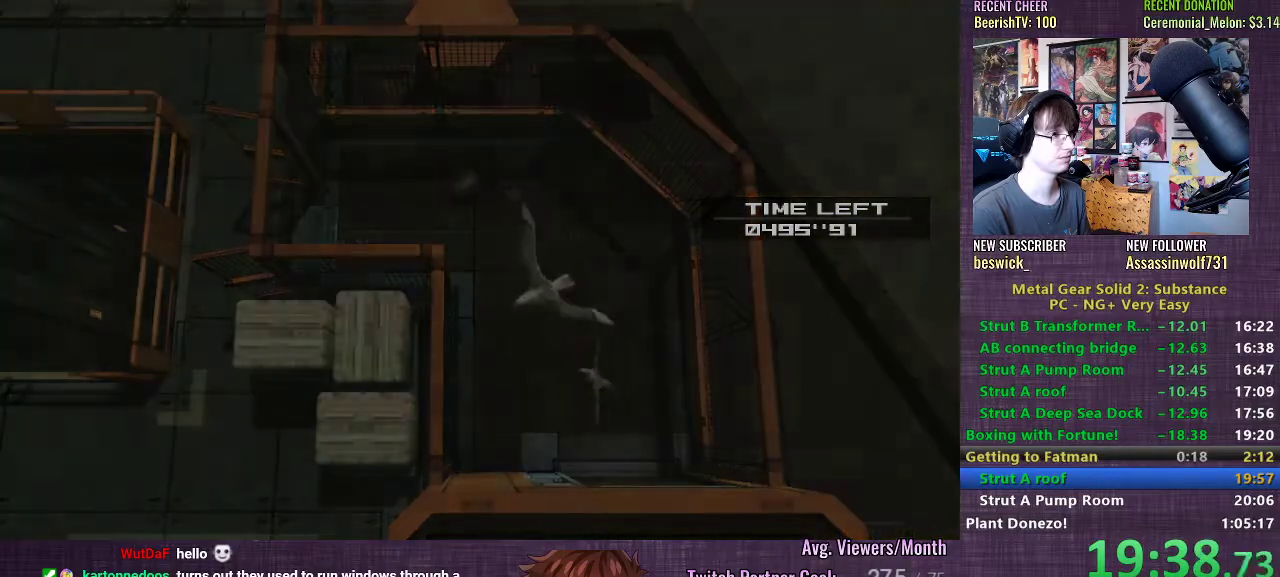
{"buttons": [], "left_stick": "down", "right_stick": "center", "events": [[17, "left_stick", "down"]]}
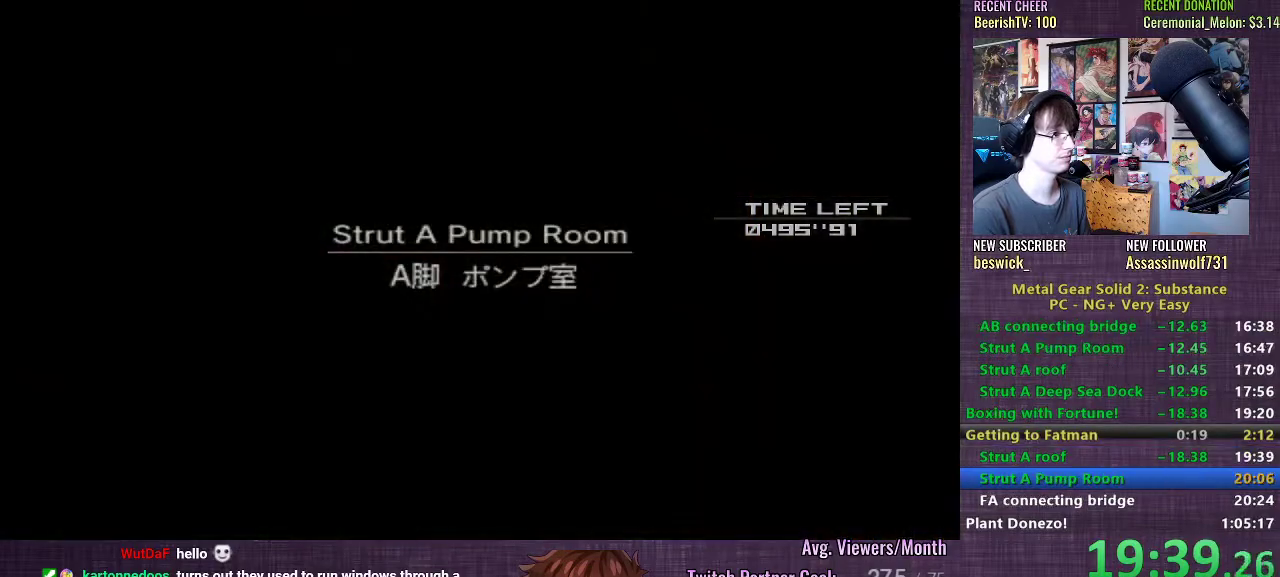
{"buttons": [], "left_stick": "down", "right_stick": "center", "events": []}
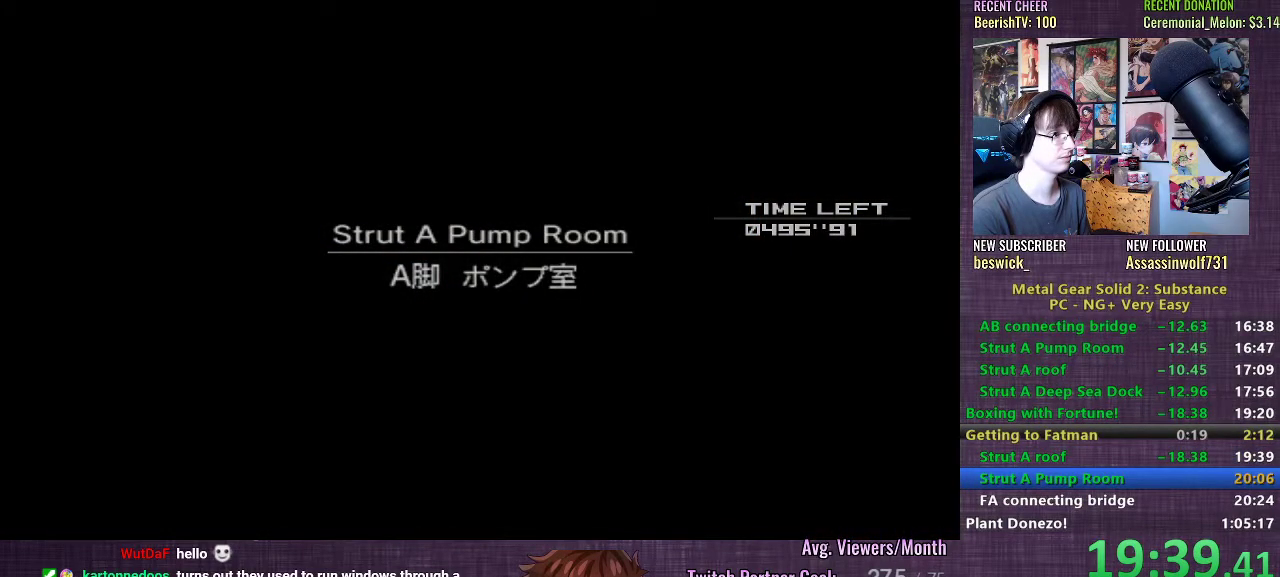
{"buttons": [], "left_stick": "down", "right_stick": "center", "events": []}
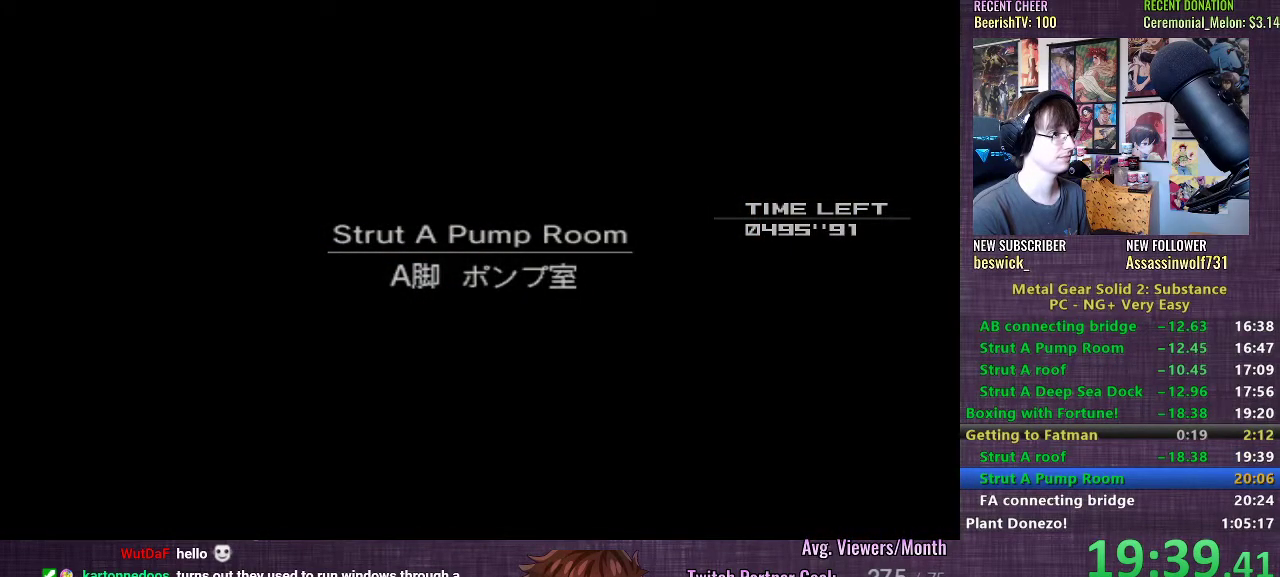
{"buttons": [], "left_stick": "down", "right_stick": "center", "events": []}
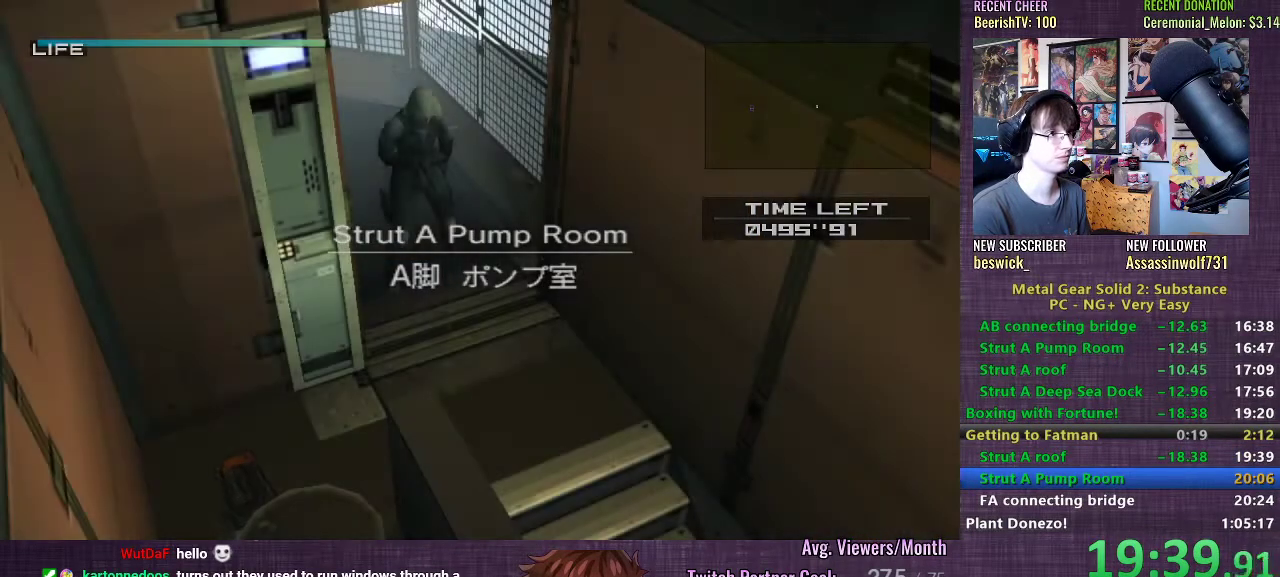
{"buttons": [], "left_stick": "down", "right_stick": "center", "events": []}